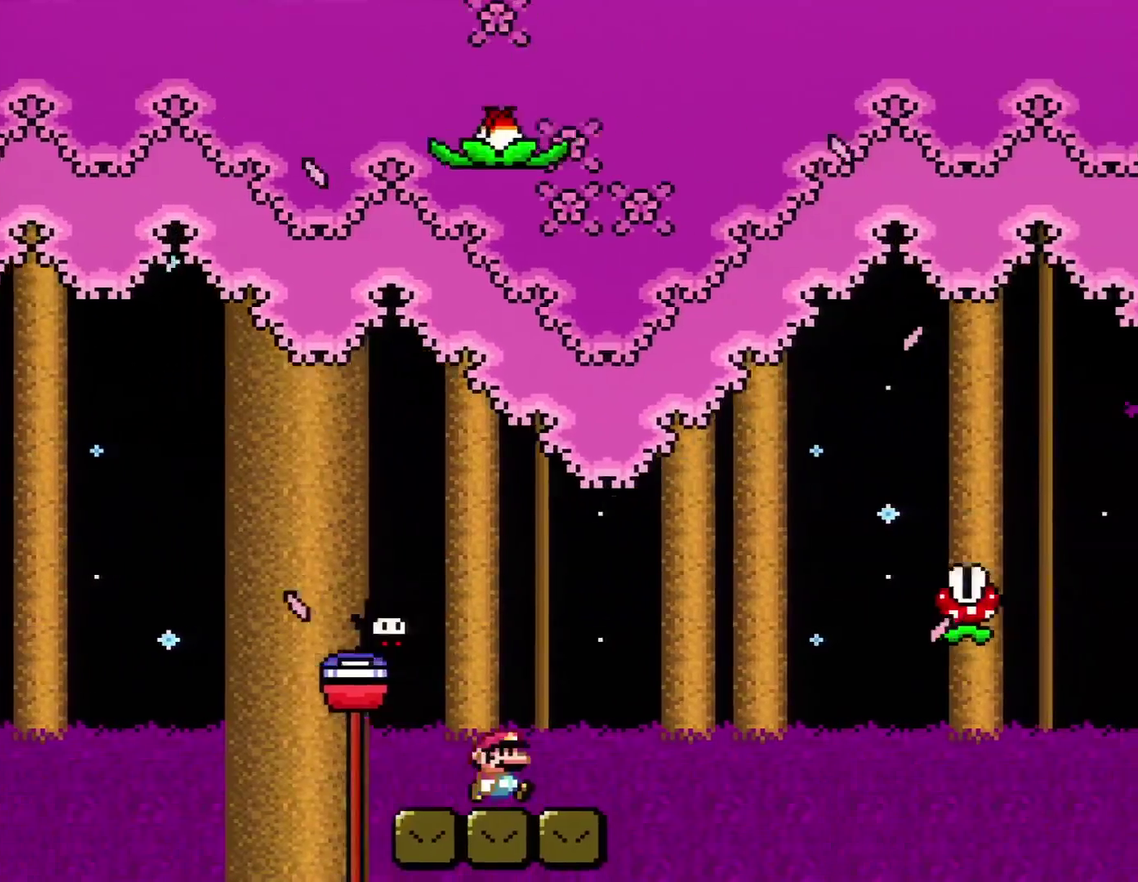
Gameplay with a controller (Nintendo layout); each line is a JSON object with the inputs held at the frame after it (dt_ms = milliseconds from this image to that frame). "events" lists button and stick changes between this image and that frame as [ms after this image, input, new state], when the widget could be followed in between. Not read: L3 R3.
{"dt_ms": 500, "buttons": ["B", "Y", "DPAD_RIGHT"], "events": [[250, "B", "down"]]}
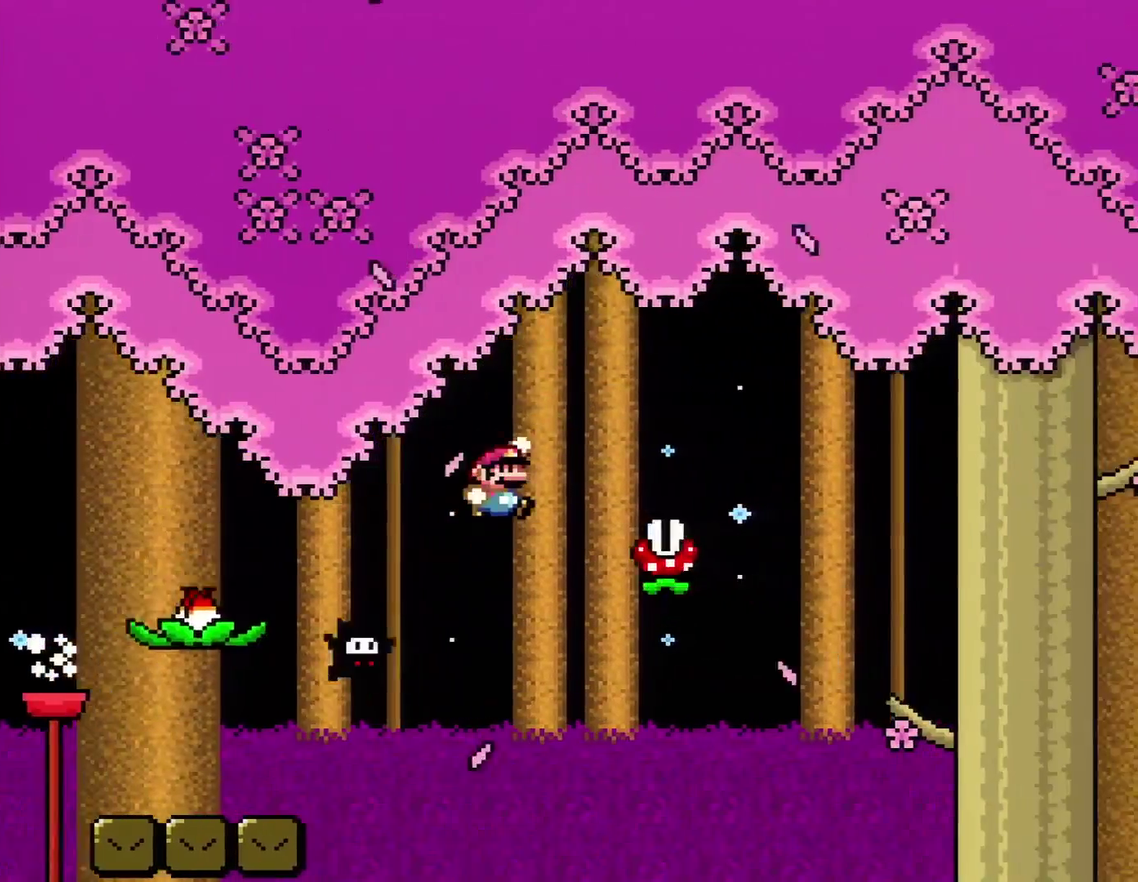
{"dt_ms": 500, "buttons": ["A", "X", "DPAD_RIGHT"], "events": [[83, "B", "up"], [83, "X", "down"], [83, "Y", "up"], [150, "A", "down"]]}
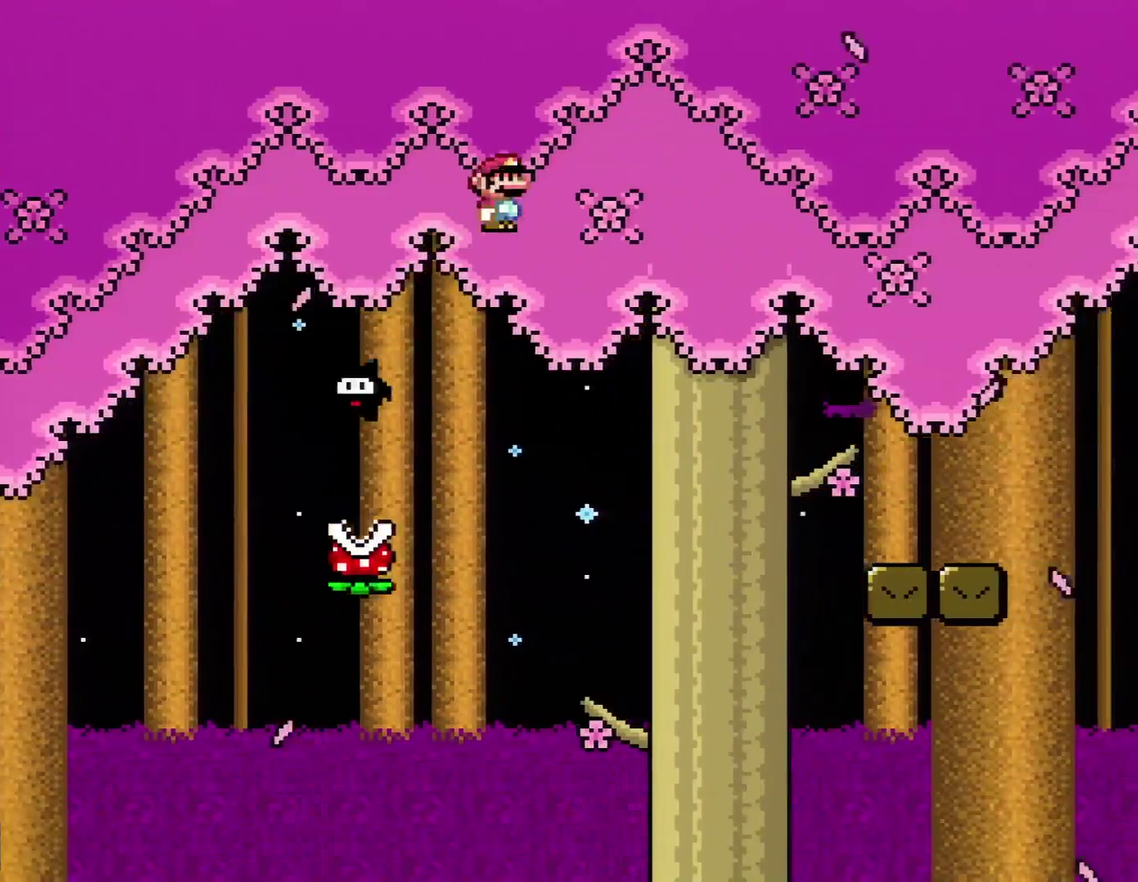
{"dt_ms": 500, "buttons": ["Y", "DPAD_RIGHT"], "events": [[367, "A", "up"], [400, "Y", "down"], [433, "X", "up"]]}
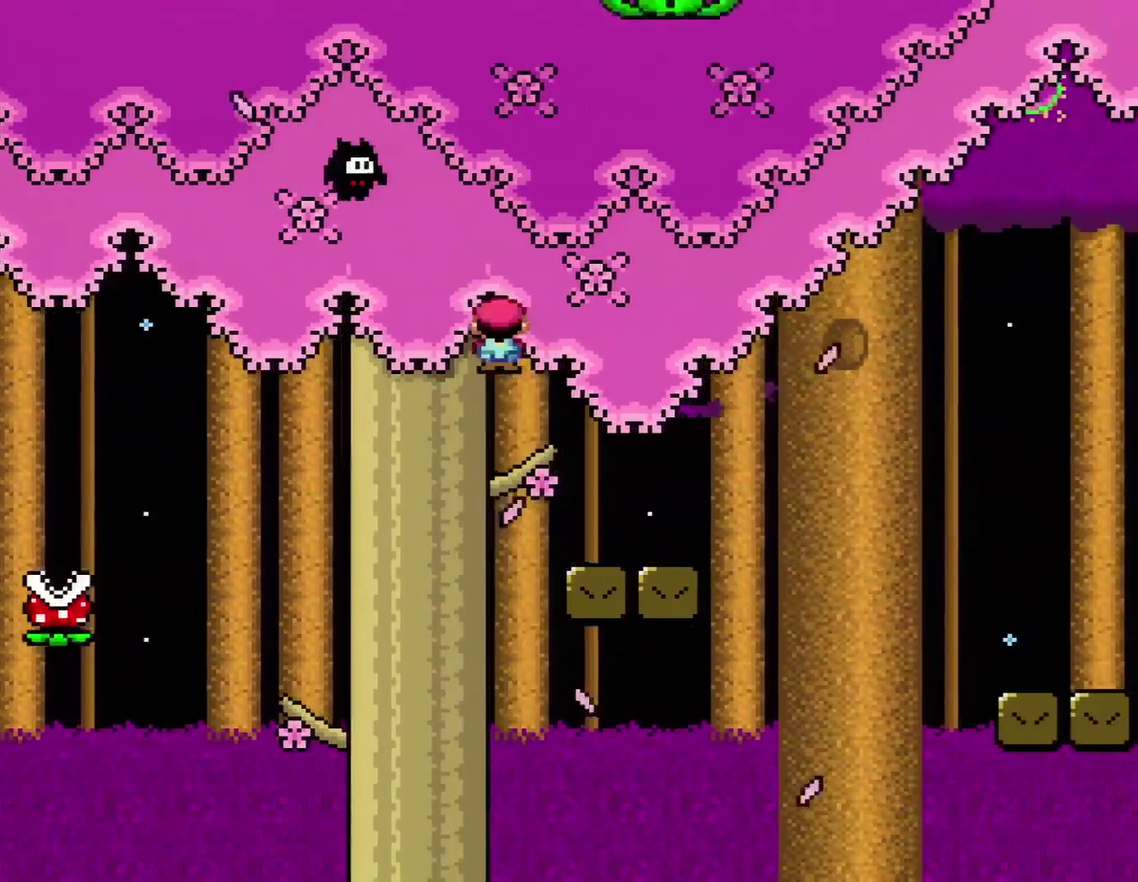
{"dt_ms": 500, "buttons": ["Y", "DPAD_RIGHT"], "events": [[300, "B", "down"], [400, "B", "up"]]}
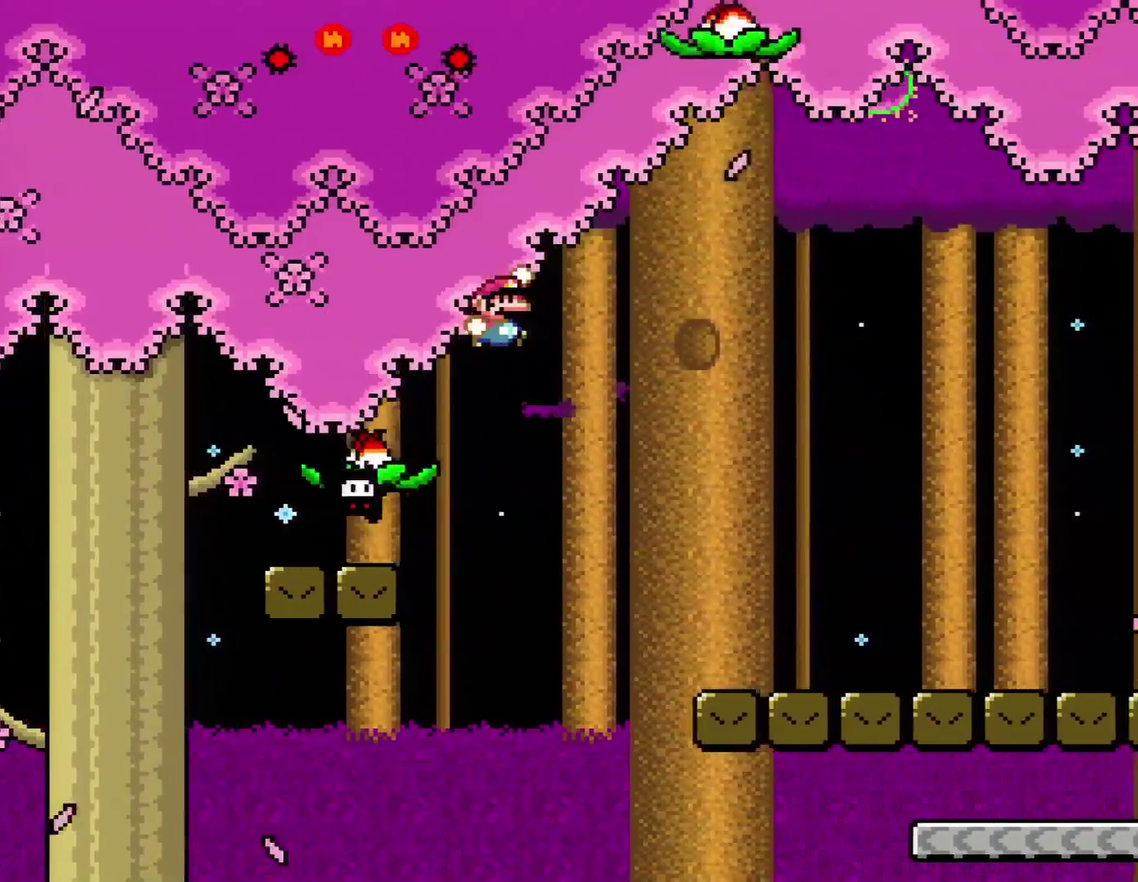
{"dt_ms": 500, "buttons": ["Y", "DPAD_RIGHT"], "events": []}
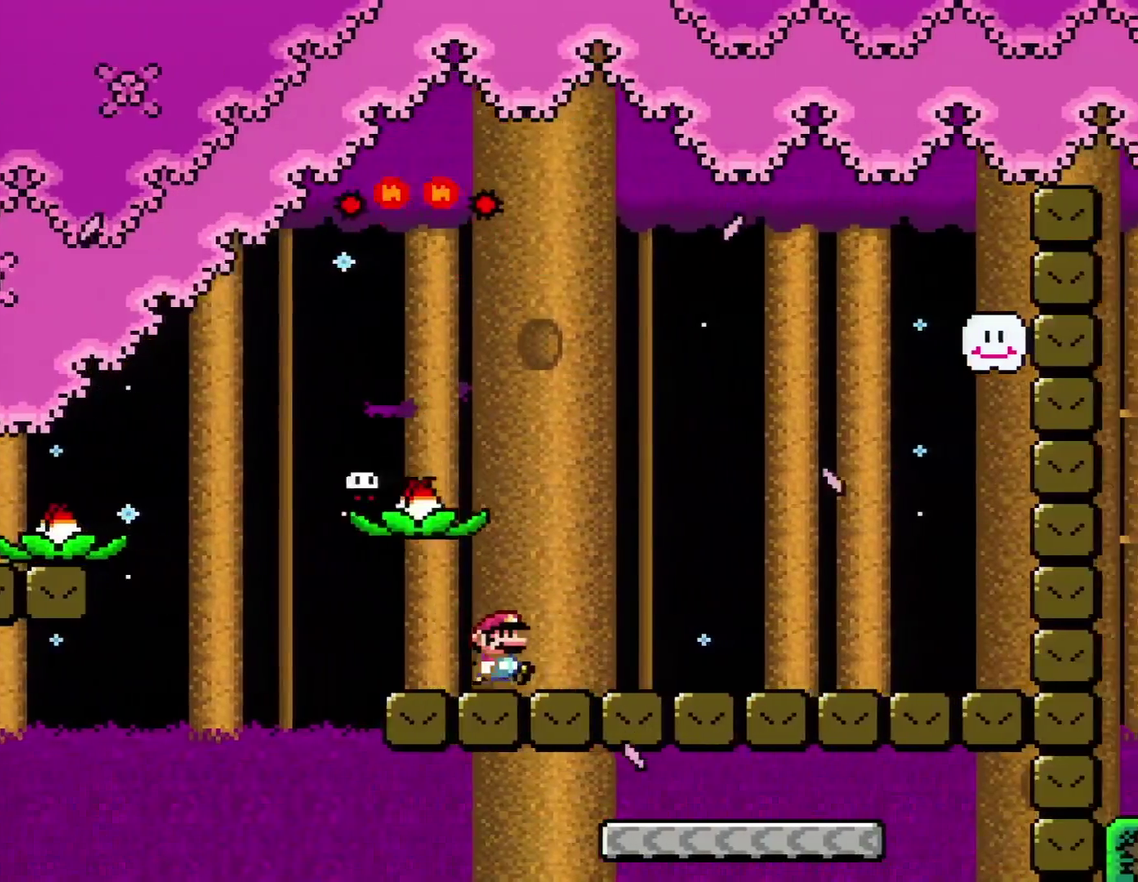
{"dt_ms": 500, "buttons": ["Y", "DPAD_RIGHT"], "events": []}
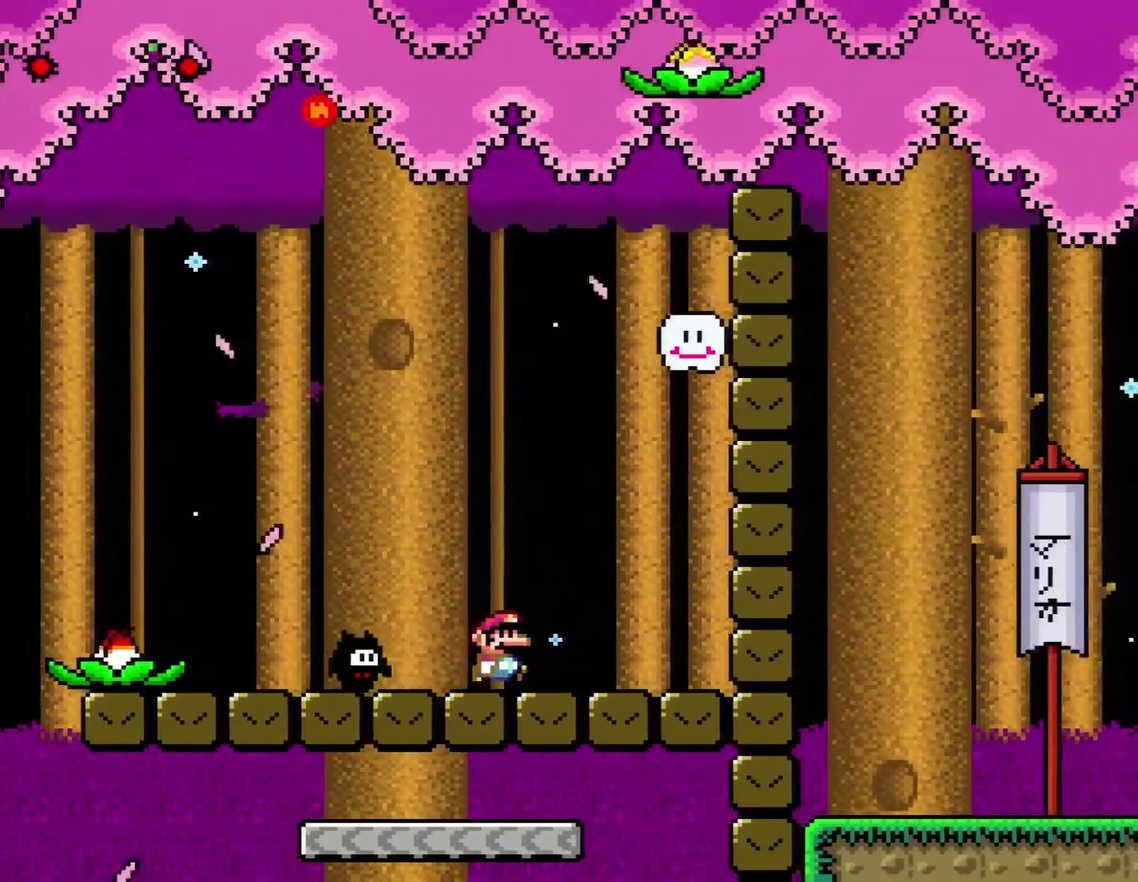
{"dt_ms": 500, "buttons": ["B", "Y", "DPAD_RIGHT"], "events": [[383, "B", "down"]]}
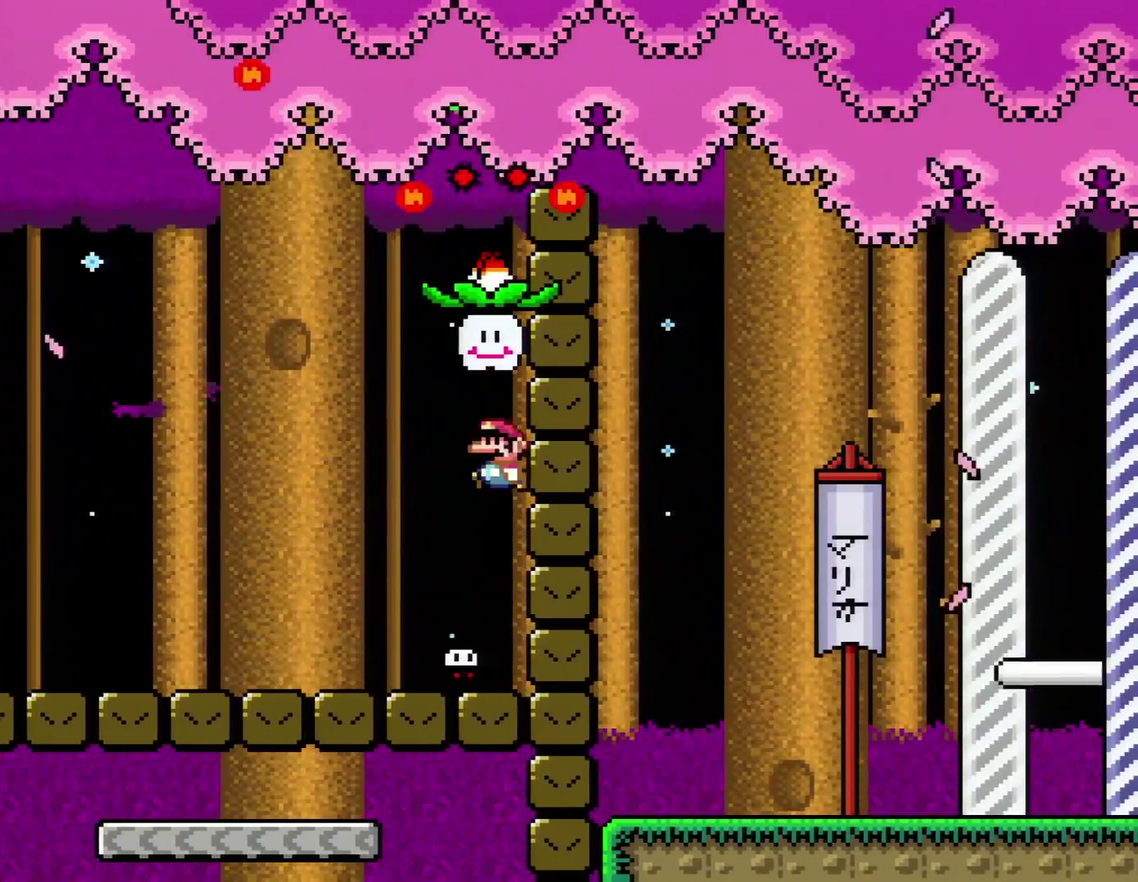
{"dt_ms": 500, "buttons": ["B", "Y", "DPAD_LEFT"], "events": [[17, "DPAD_RIGHT", "up"], [100, "DPAD_LEFT", "down"], [133, "B", "up"], [233, "B", "down"]]}
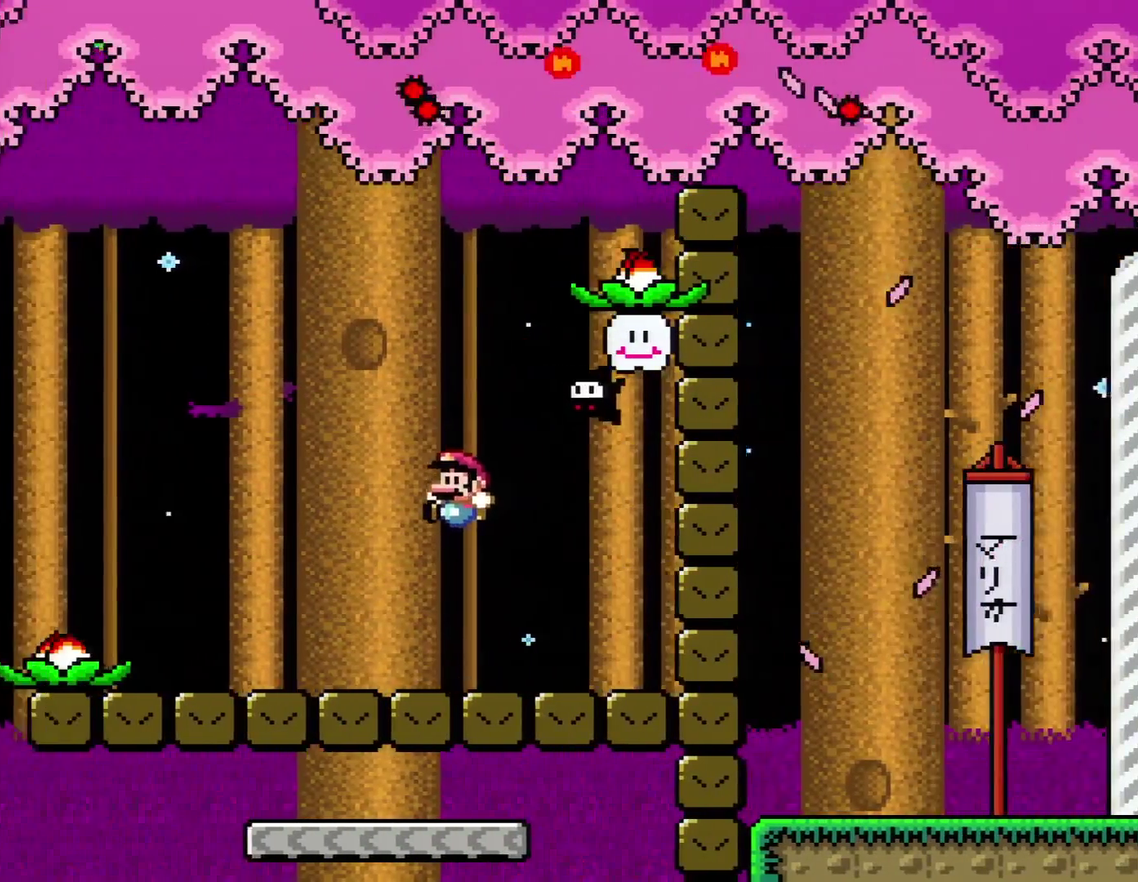
{"dt_ms": 500, "buttons": ["B", "Y", "DPAD_RIGHT"], "events": [[67, "B", "up"], [350, "DPAD_LEFT", "up"], [383, "B", "down"], [383, "DPAD_RIGHT", "down"]]}
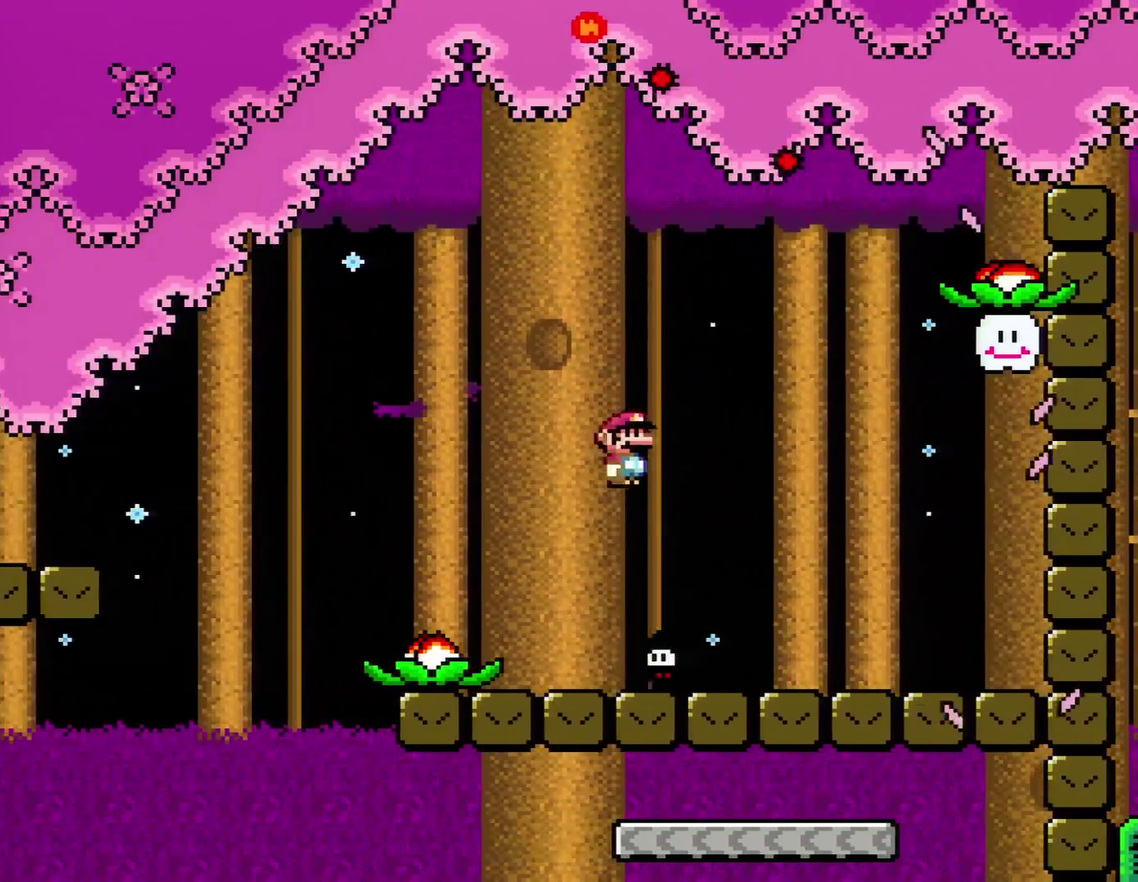
{"dt_ms": 500, "buttons": ["Y", "DPAD_RIGHT"], "events": [[100, "B", "up"], [167, "B", "down"], [283, "B", "up"]]}
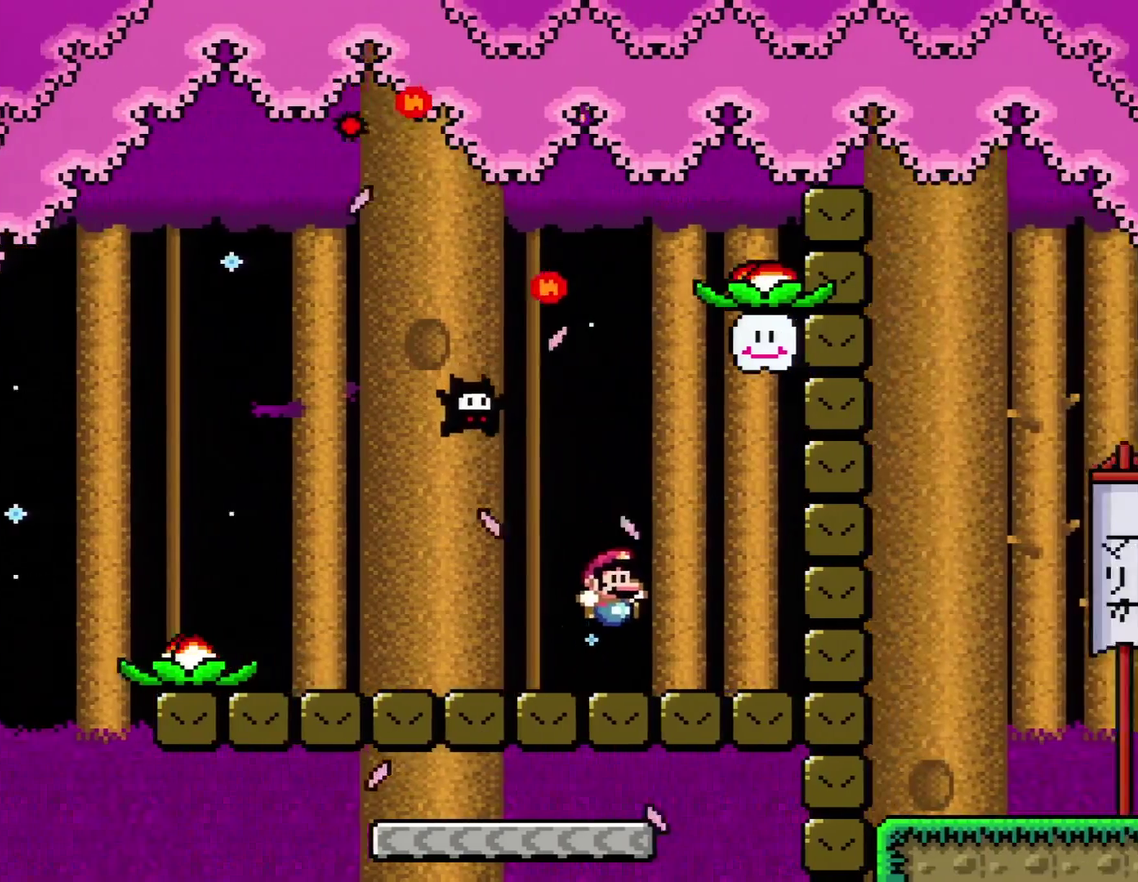
{"dt_ms": 500, "buttons": ["Y", "DPAD_LEFT"], "events": [[300, "B", "down"], [300, "DPAD_LEFT", "down"], [300, "DPAD_RIGHT", "up"], [450, "B", "up"]]}
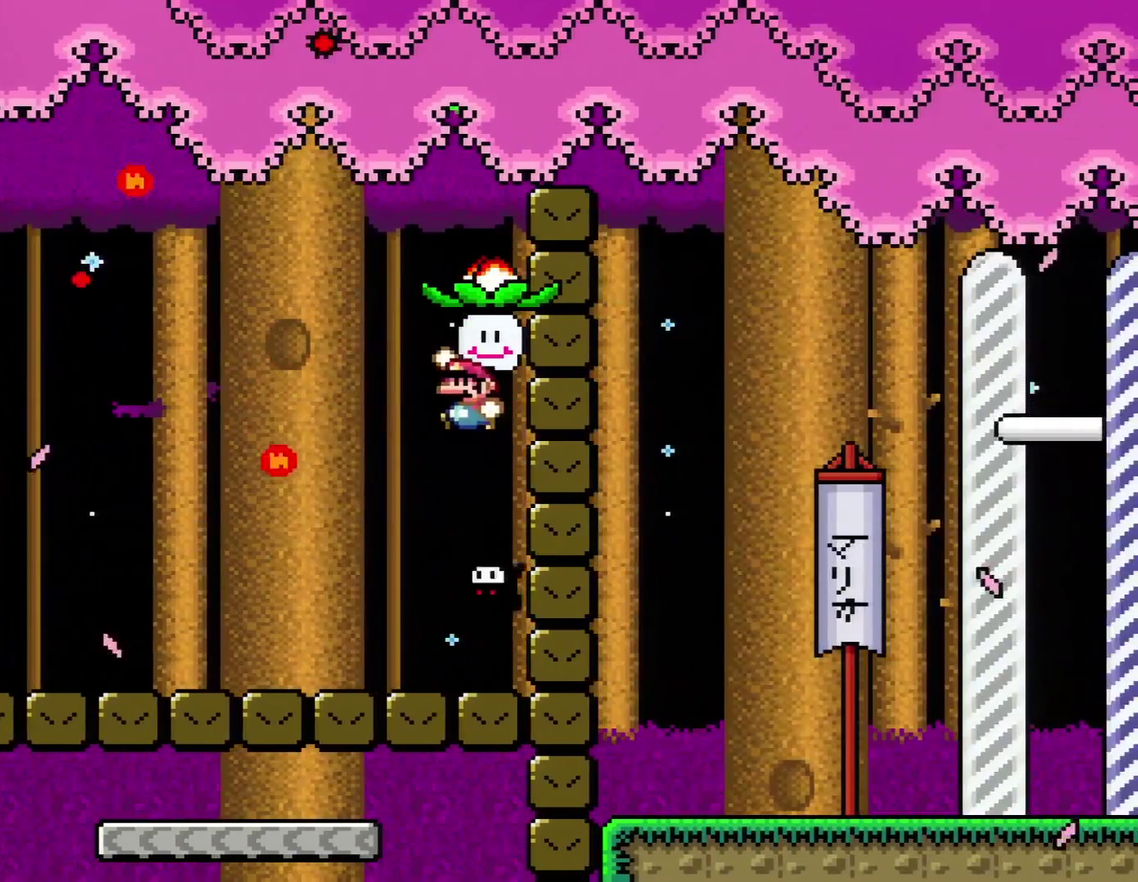
{"dt_ms": 1000, "buttons": ["Y", "DPAD_LEFT"], "events": [[67, "B", "down"], [283, "B", "up"], [283, "DPAD_LEFT", "up"], [283, "DPAD_RIGHT", "down"], [733, "B", "down"], [733, "DPAD_LEFT", "down"], [733, "DPAD_RIGHT", "up"], [883, "B", "up"]]}
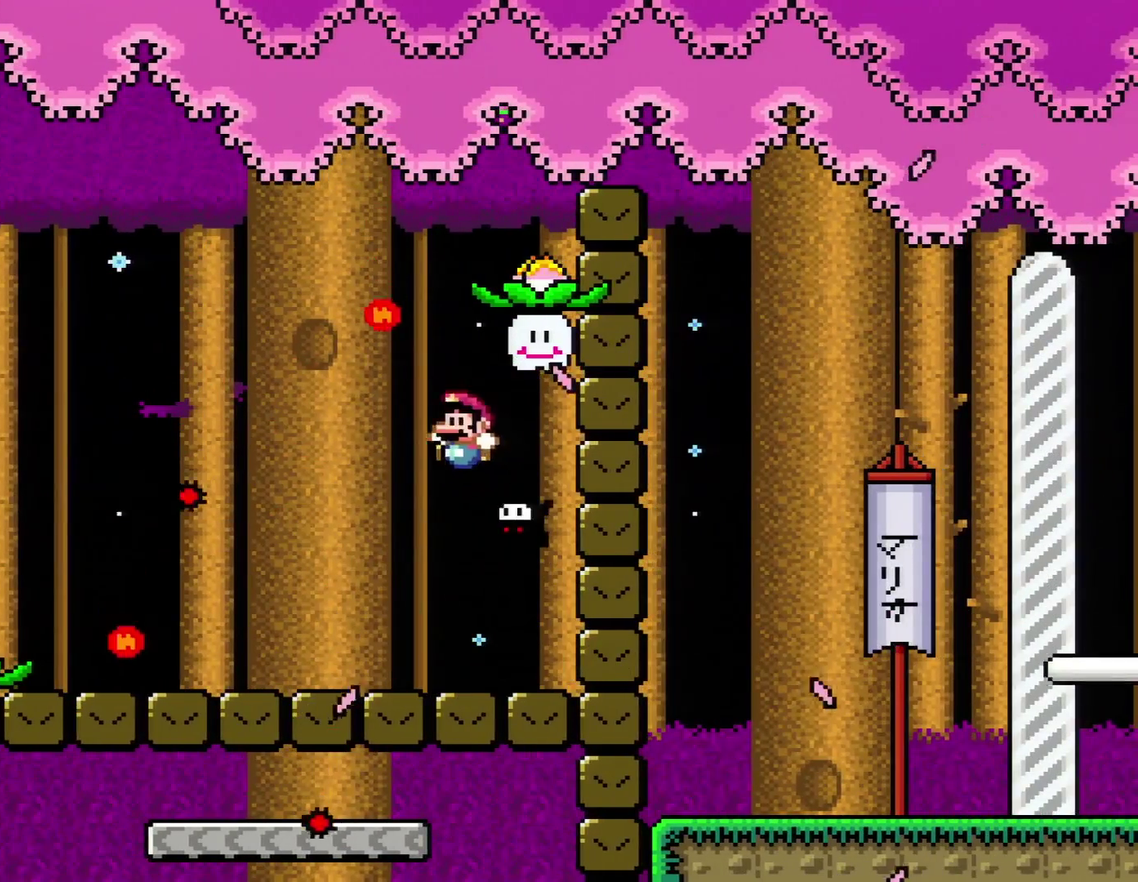
{"dt_ms": 500, "buttons": ["Y", "DPAD_RIGHT"], "events": [[200, "DPAD_LEFT", "up"], [200, "DPAD_RIGHT", "down"]]}
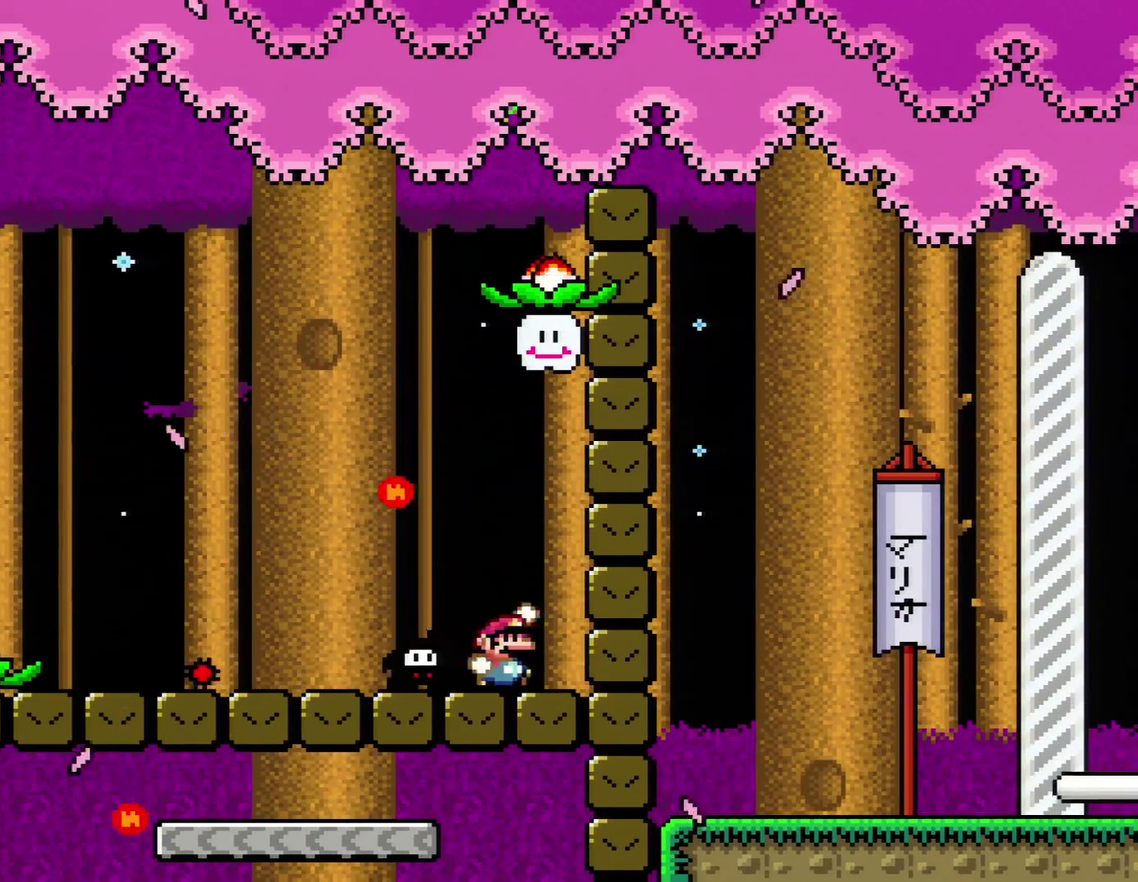
{"dt_ms": 500, "buttons": ["B", "Y", "DPAD_LEFT"], "events": [[67, "B", "down"], [100, "DPAD_DOWN", "down"], [100, "DPAD_RIGHT", "up"], [167, "DPAD_DOWN", "up"], [167, "DPAD_LEFT", "down"], [267, "B", "up"], [350, "B", "down"]]}
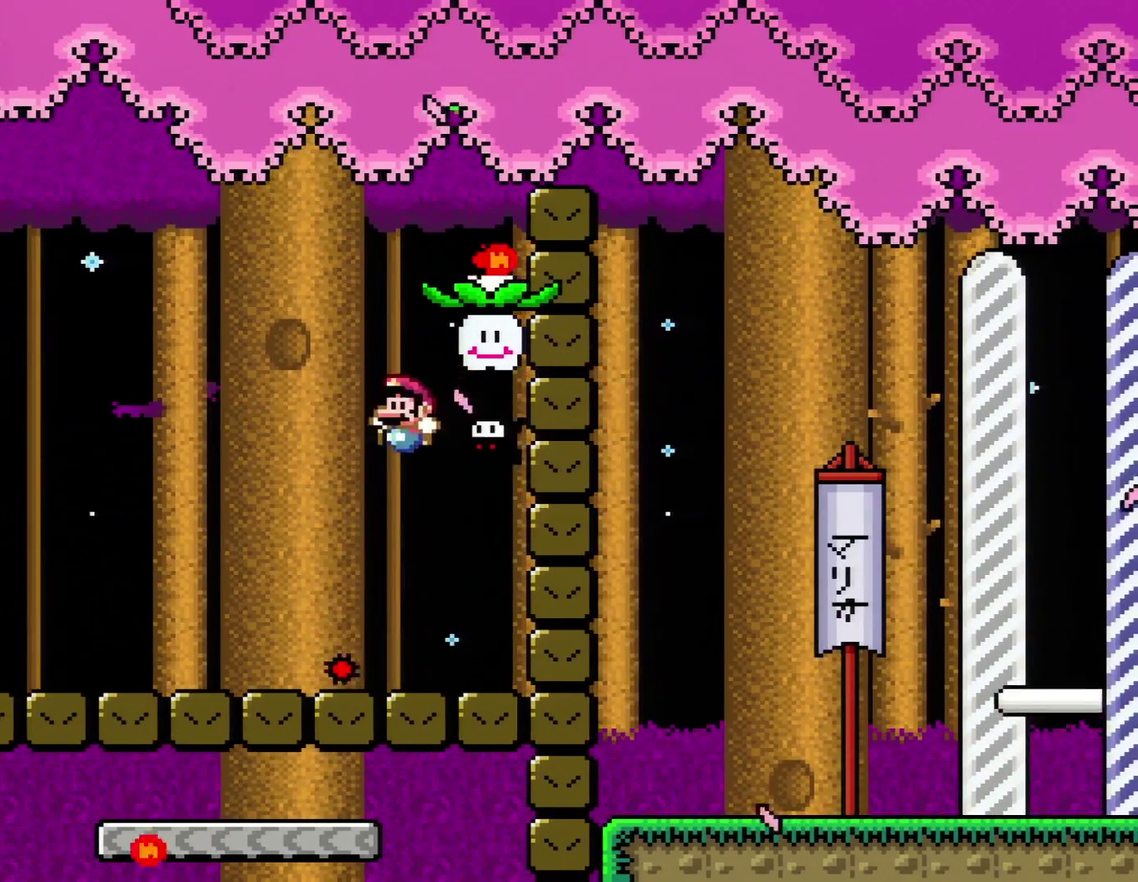
{"dt_ms": 500, "buttons": ["Y", "DPAD_RIGHT"], "events": [[200, "B", "up"], [200, "DPAD_LEFT", "up"], [233, "DPAD_RIGHT", "down"]]}
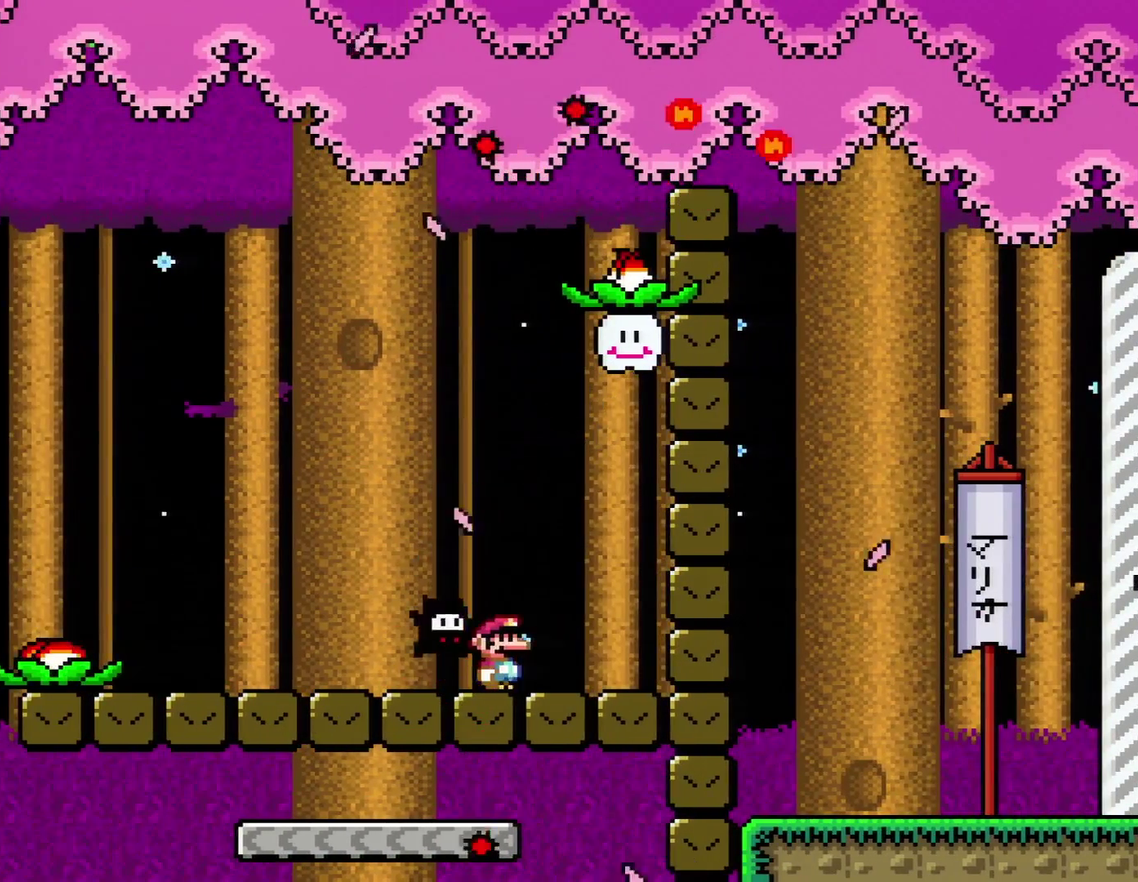
{"dt_ms": 500, "buttons": ["Y", "DPAD_LEFT"], "events": [[317, "B", "down"], [317, "DPAD_LEFT", "down"], [317, "DPAD_RIGHT", "up"], [483, "B", "up"]]}
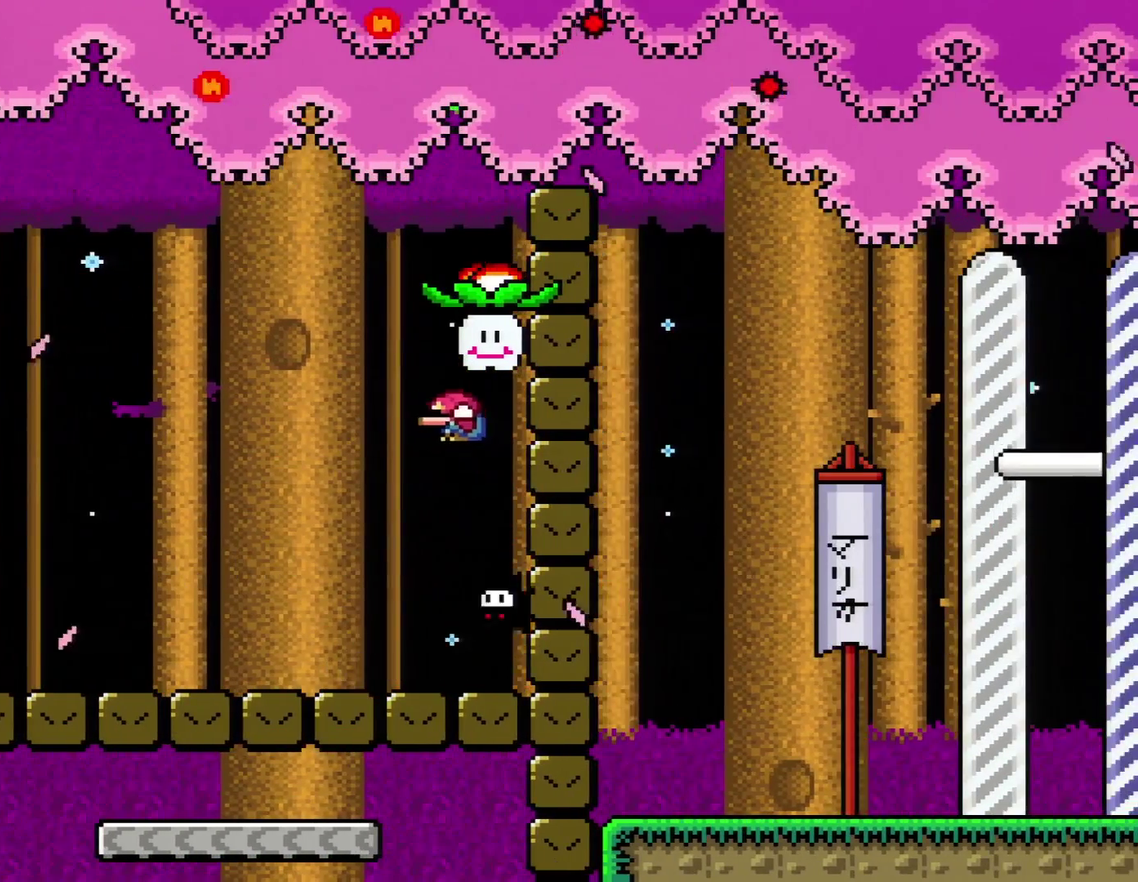
{"dt_ms": 500, "buttons": ["Y", "DPAD_RIGHT"], "events": [[250, "DPAD_DOWN", "down"], [250, "DPAD_LEFT", "up"], [300, "DPAD_DOWN", "up"], [300, "DPAD_RIGHT", "down"]]}
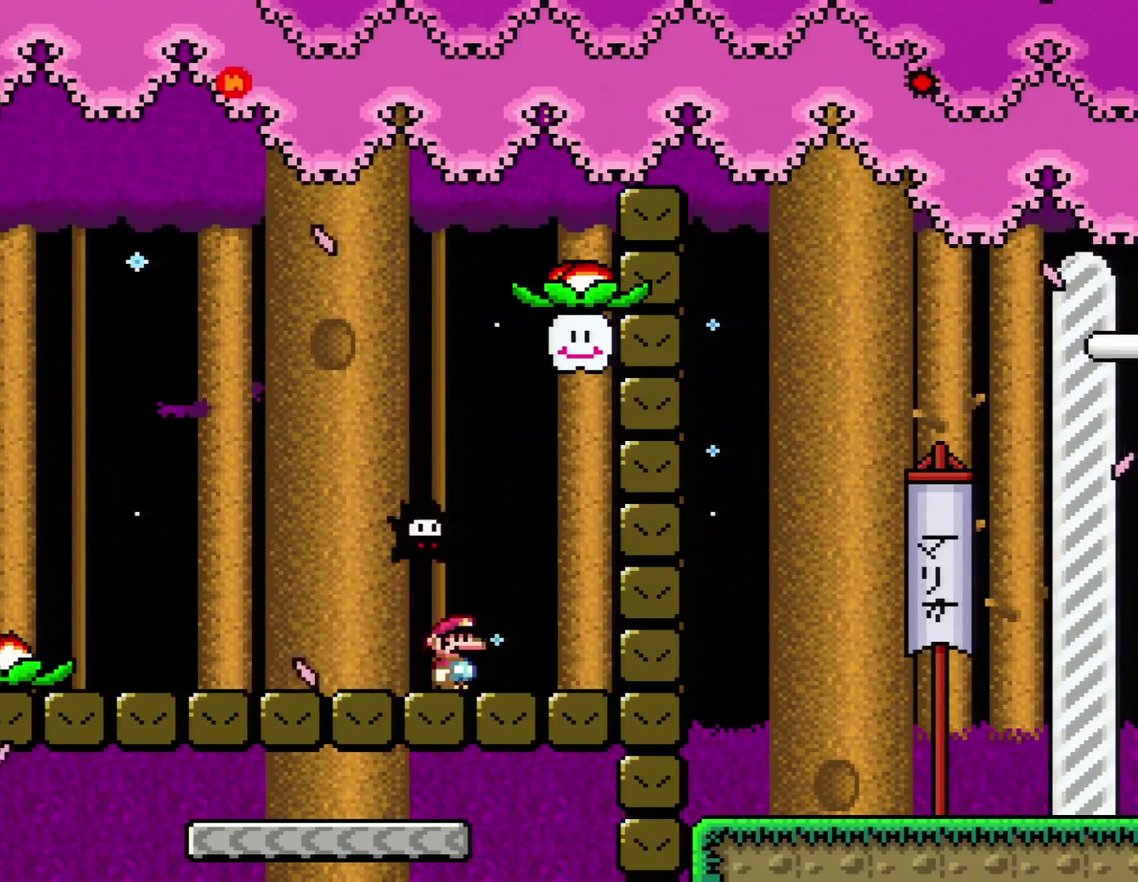
{"dt_ms": 500, "buttons": ["B", "Y", "DPAD_LEFT"], "events": [[233, "B", "down"], [233, "DPAD_LEFT", "down"], [233, "DPAD_RIGHT", "up"], [317, "B", "up"], [417, "B", "down"]]}
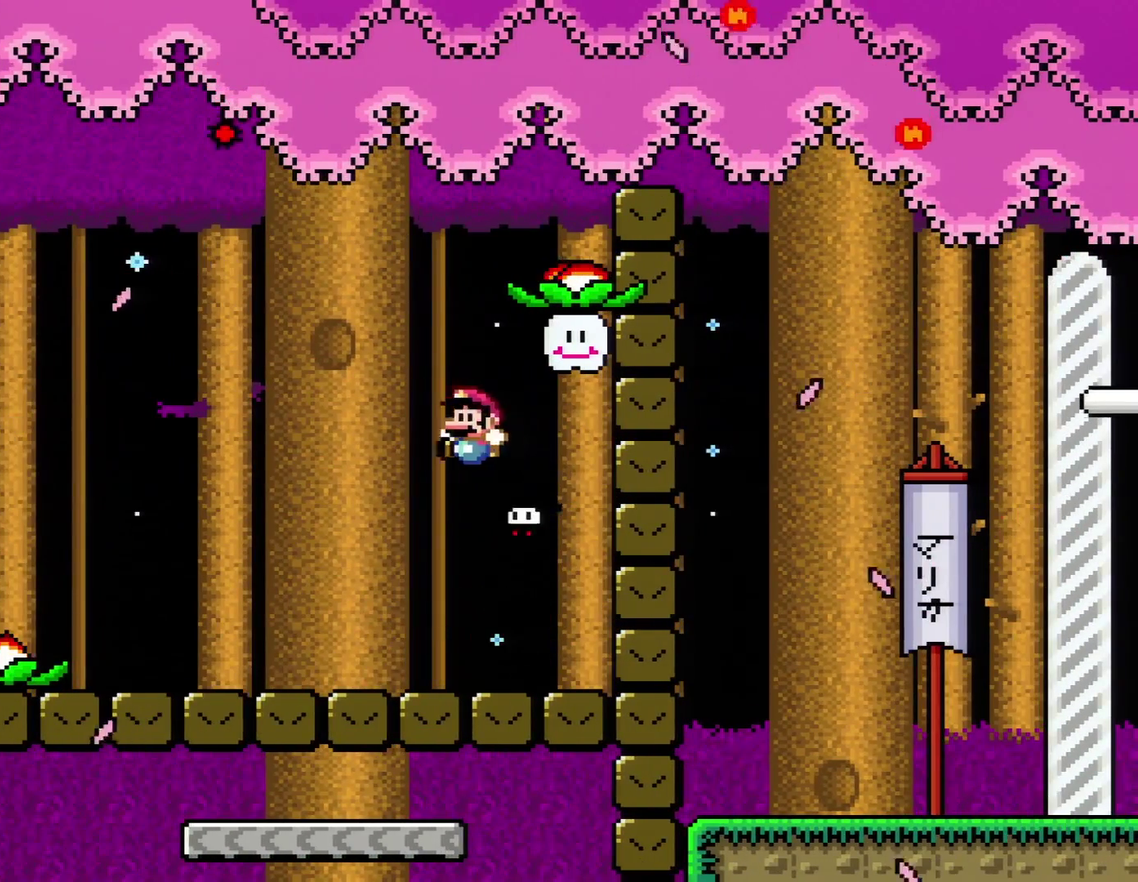
{"dt_ms": 500, "buttons": ["Y", "DPAD_RIGHT"], "events": [[67, "B", "up"], [133, "DPAD_LEFT", "up"], [200, "DPAD_RIGHT", "down"]]}
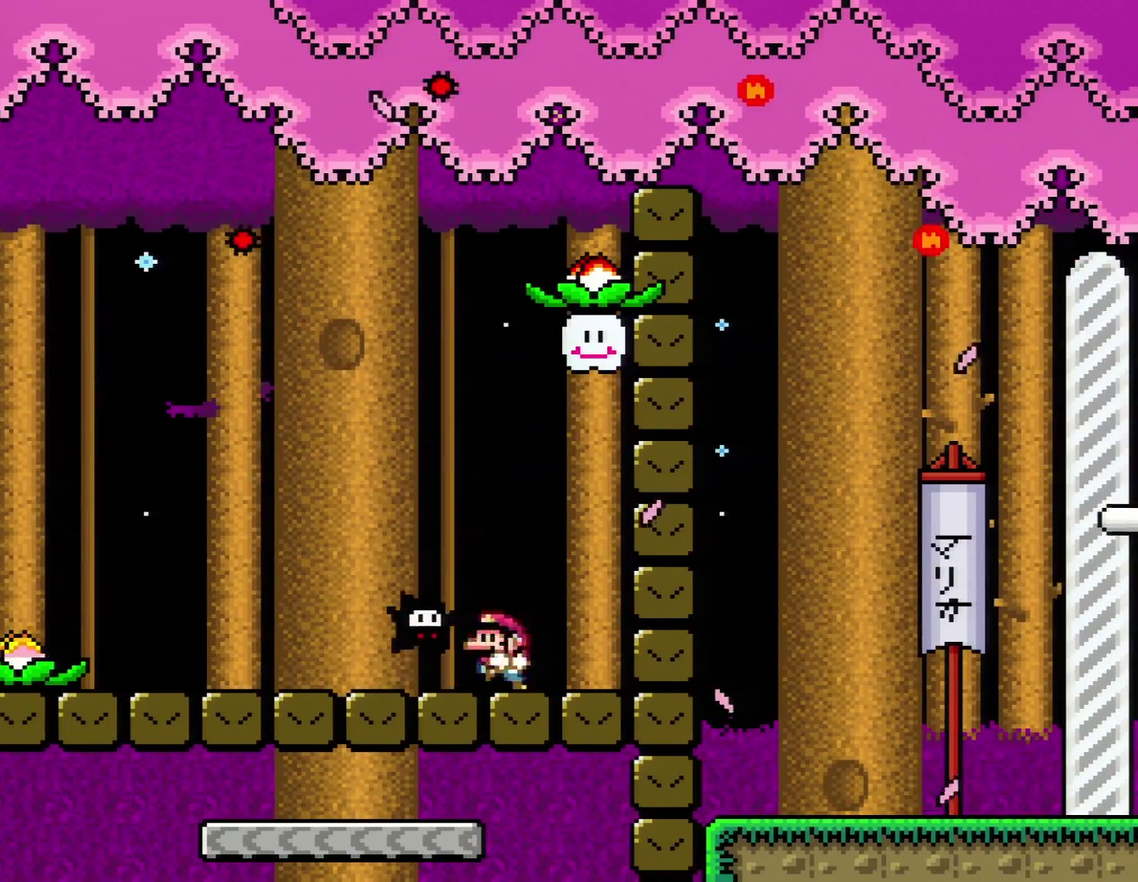
{"dt_ms": 500, "buttons": ["Y", "DPAD_DOWN"], "events": [[67, "DPAD_LEFT", "down"], [67, "DPAD_RIGHT", "up"], [100, "B", "down"], [233, "B", "up"], [300, "B", "down"], [450, "B", "up"], [500, "DPAD_DOWN", "down"], [500, "DPAD_LEFT", "up"]]}
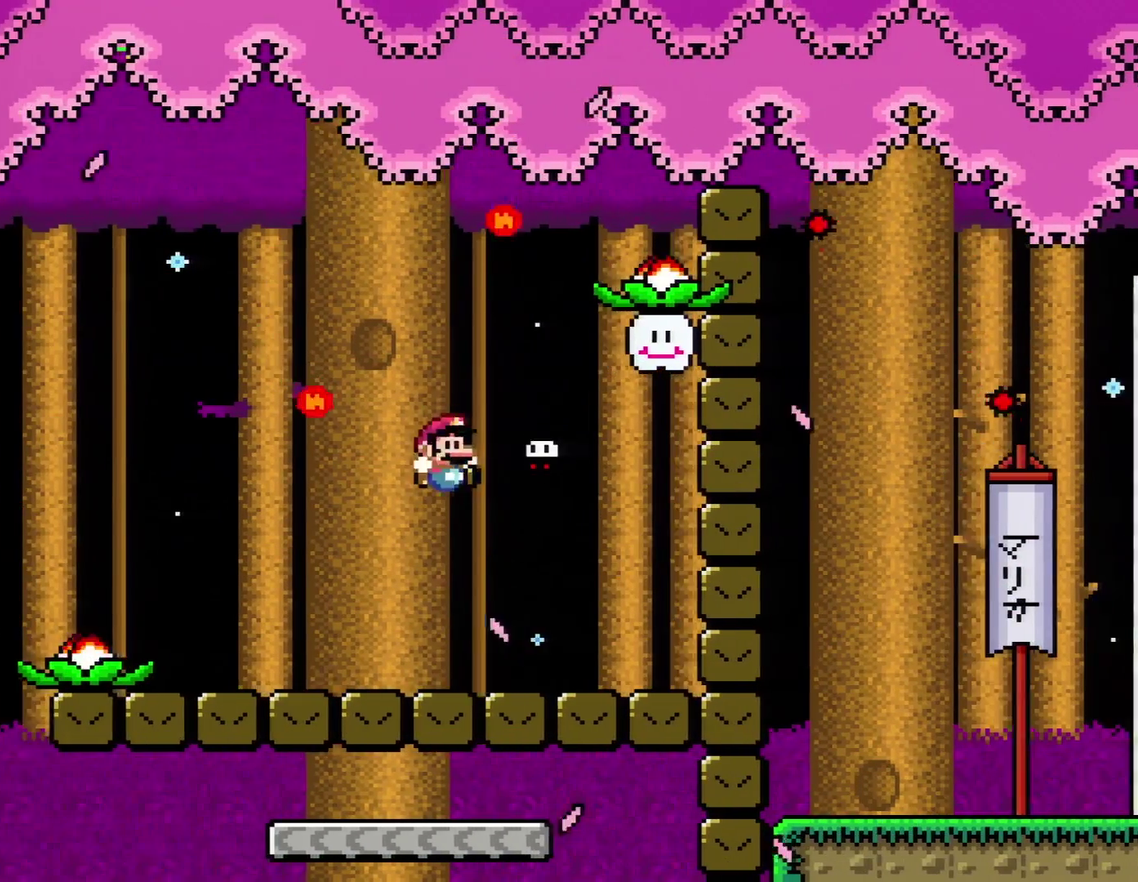
{"dt_ms": 500, "buttons": ["Y", "DPAD_RIGHT"], "events": [[50, "DPAD_DOWN", "up"], [50, "DPAD_RIGHT", "down"]]}
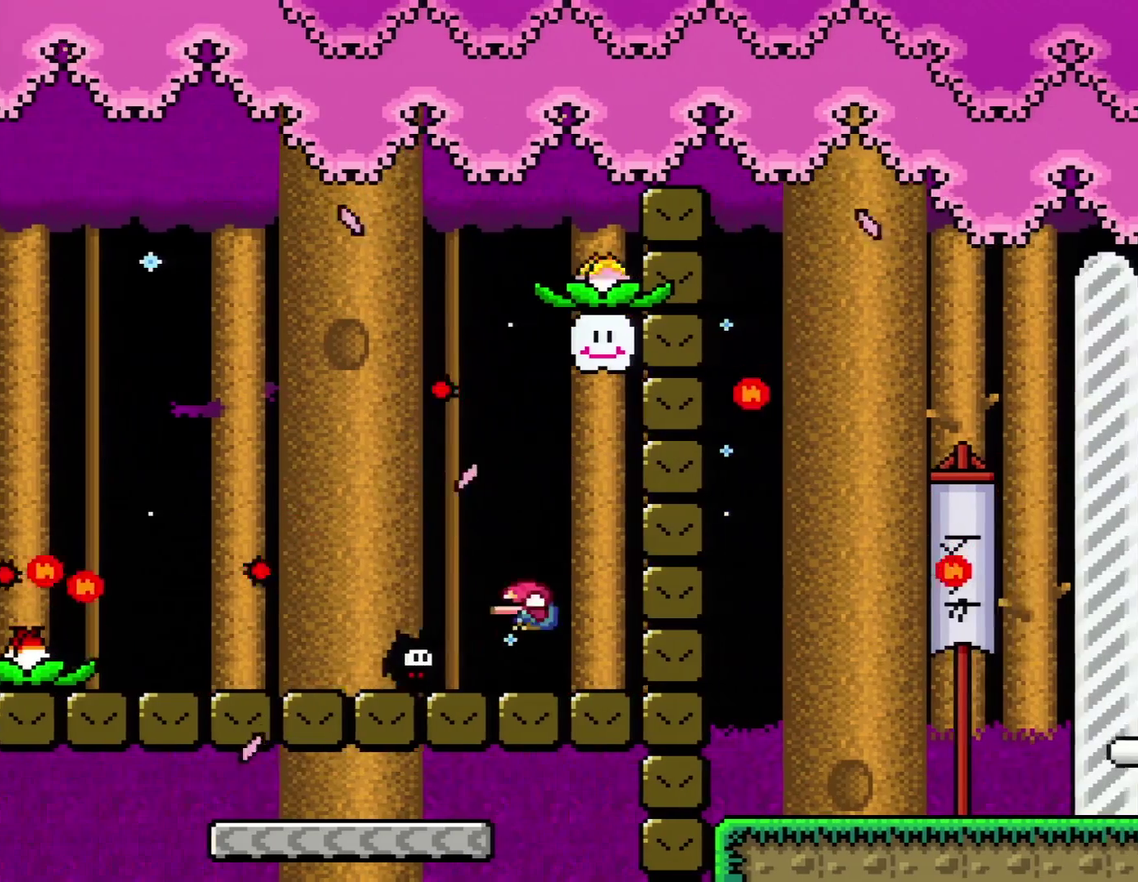
{"dt_ms": 500, "buttons": ["B", "Y", "DPAD_LEFT"], "events": [[17, "B", "down"], [17, "DPAD_RIGHT", "up"], [50, "DPAD_LEFT", "down"]]}
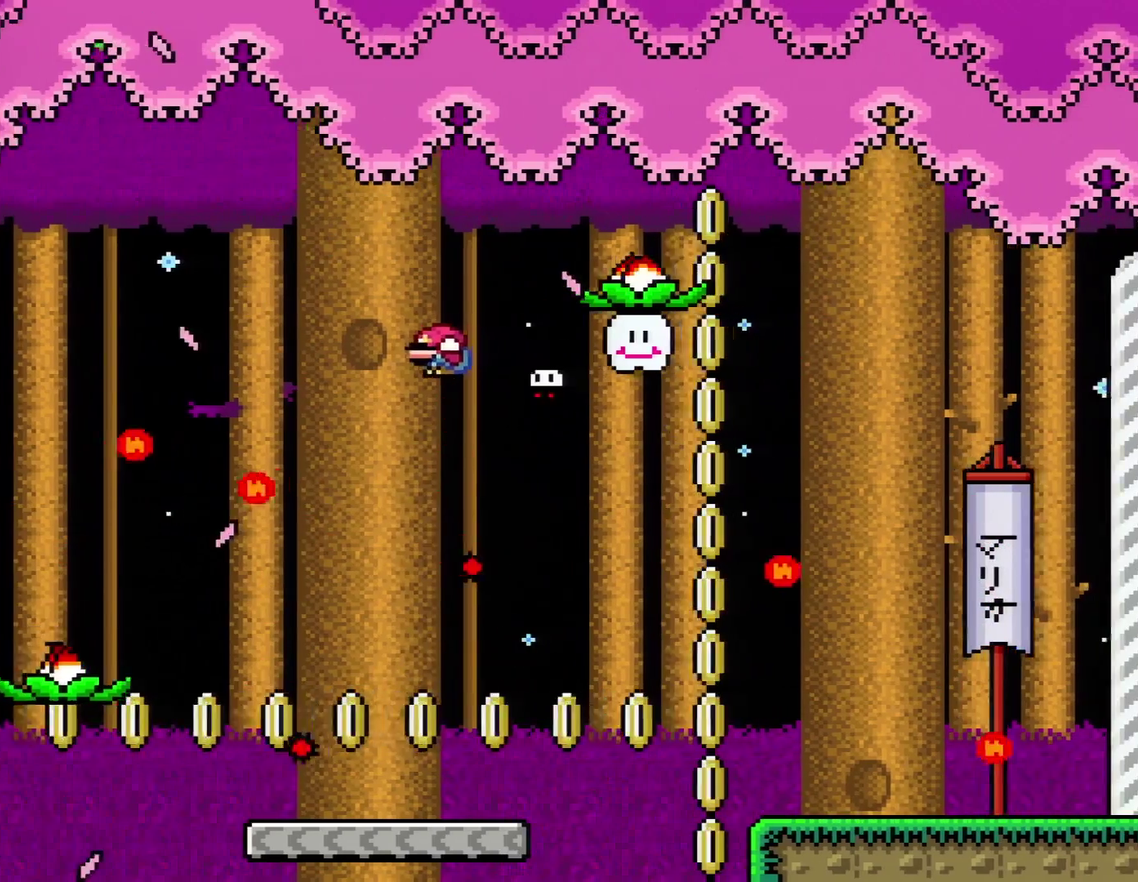
{"dt_ms": 500, "buttons": ["B", "Y", "DPAD_RIGHT"], "events": [[83, "DPAD_LEFT", "up"], [83, "DPAD_RIGHT", "down"], [183, "B", "up"], [333, "DPAD_RIGHT", "up"], [367, "B", "down"], [367, "DPAD_LEFT", "down"], [500, "DPAD_LEFT", "up"], [500, "DPAD_RIGHT", "down"]]}
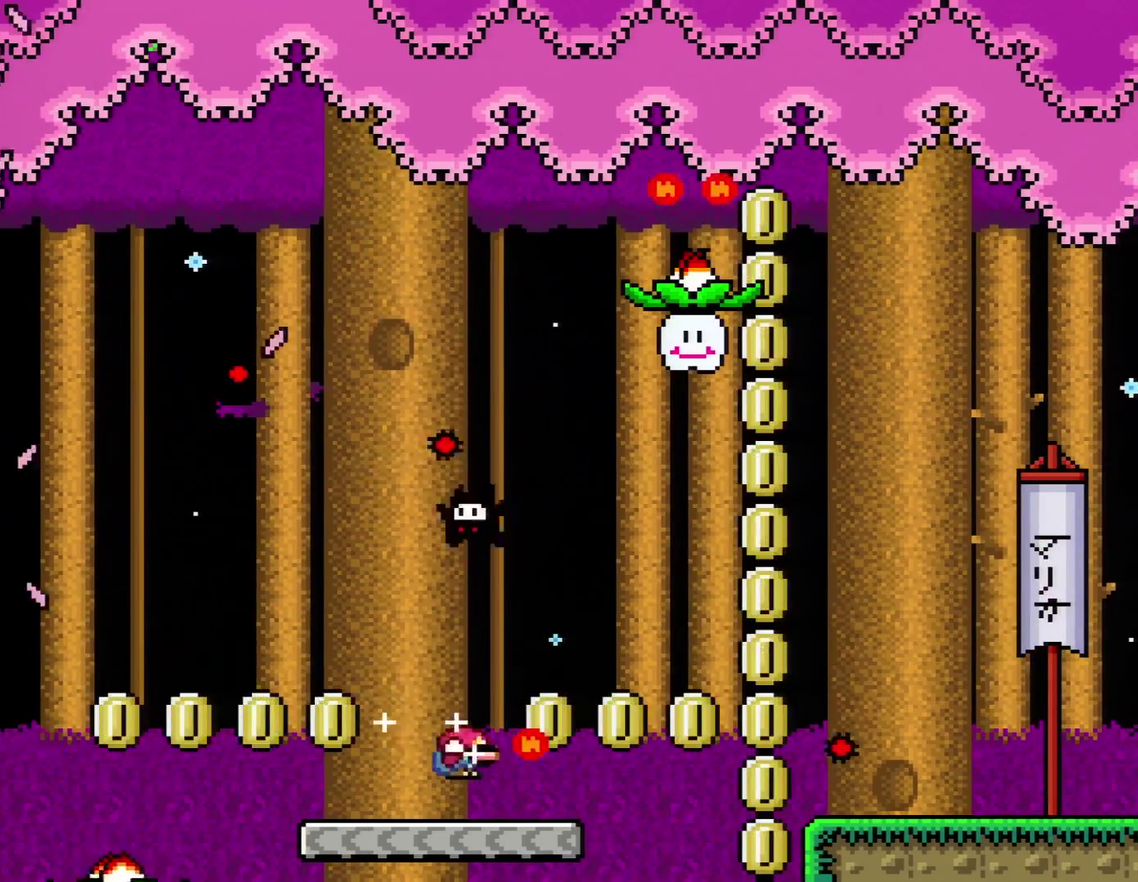
{"dt_ms": 500, "buttons": ["B", "Y", "DPAD_RIGHT"], "events": [[33, "B", "up"], [217, "B", "down"]]}
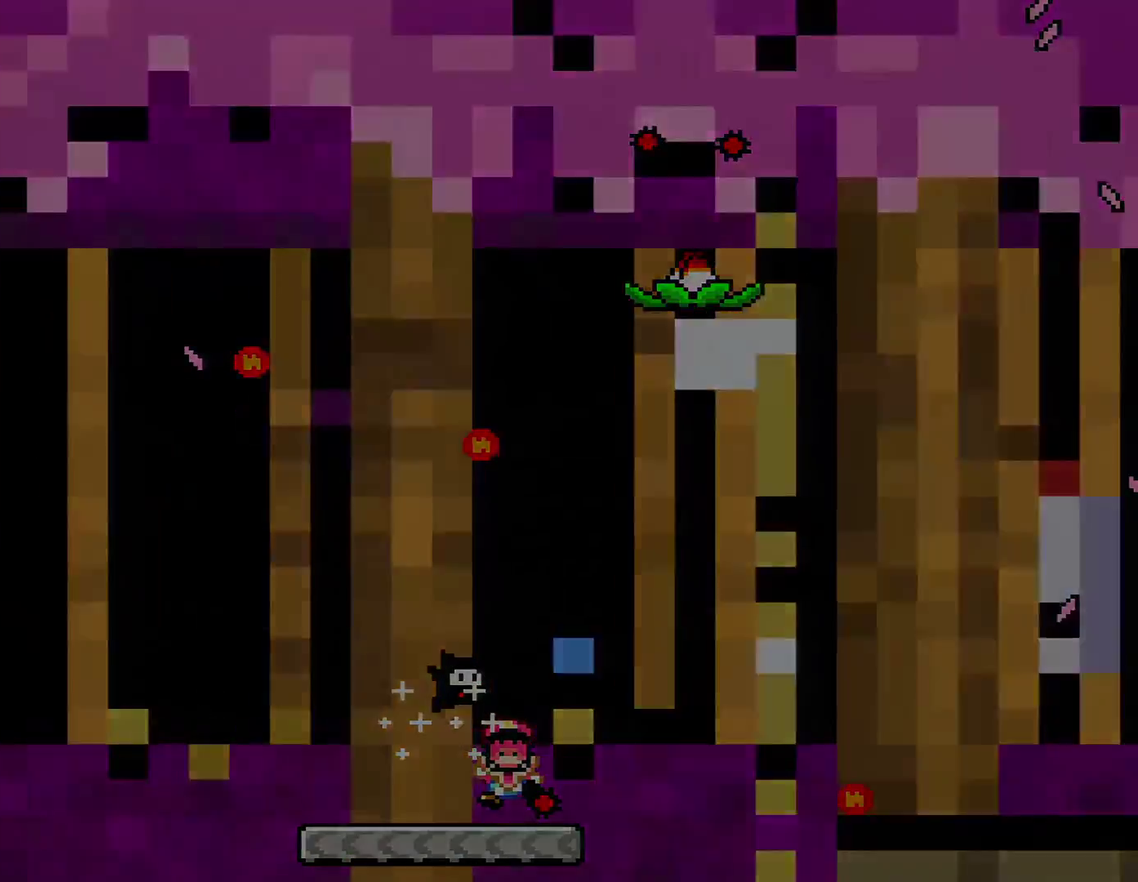
{"dt_ms": 500, "buttons": [], "events": [[83, "B", "up"], [83, "DPAD_RIGHT", "up"], [117, "Y", "up"]]}